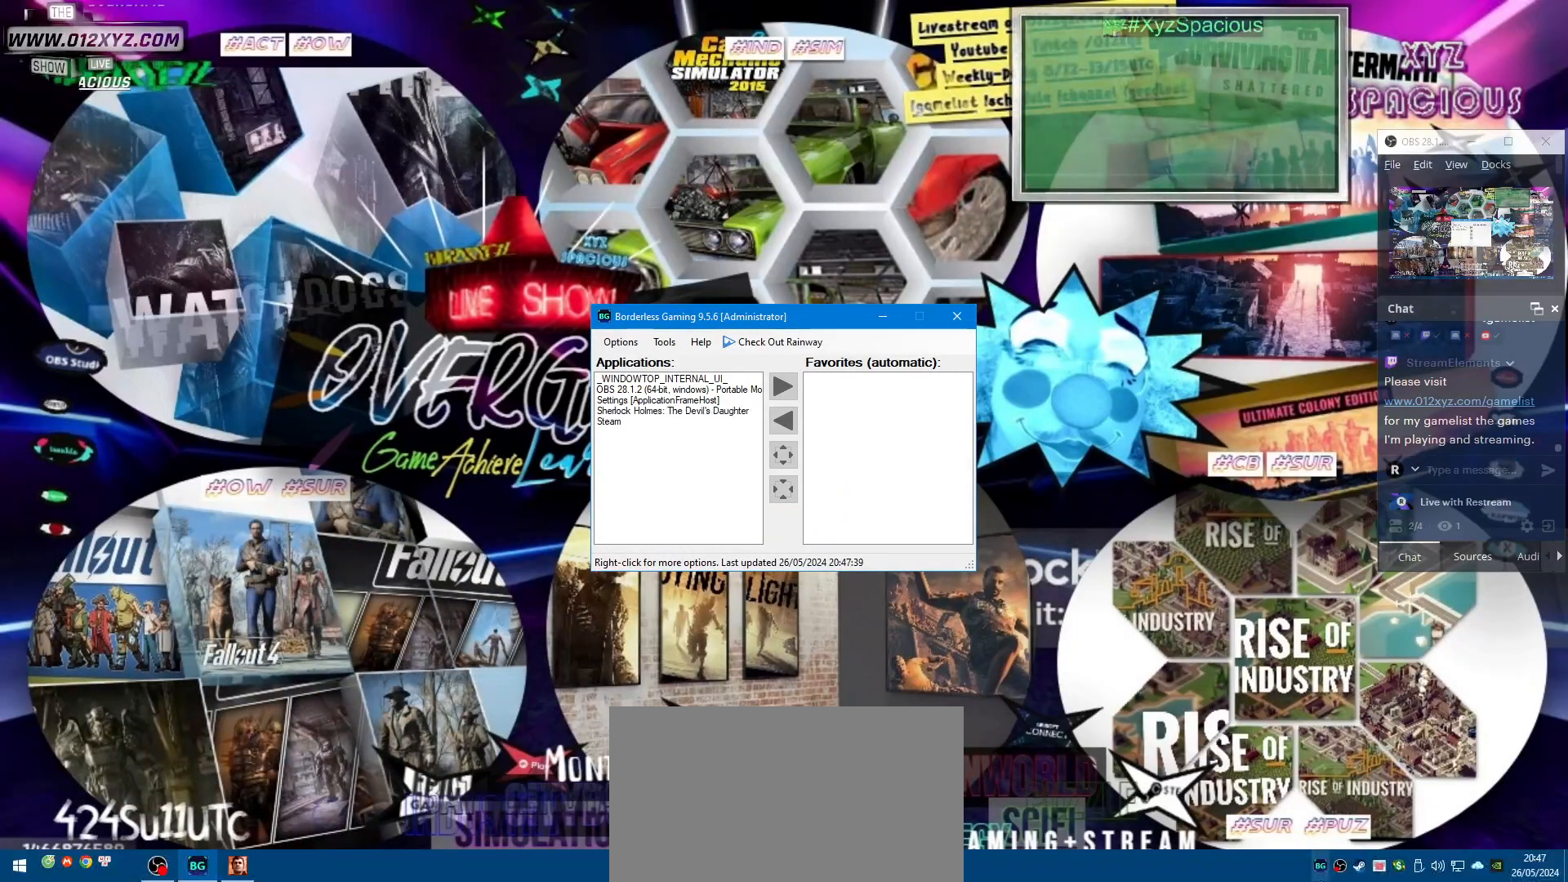
Gameplay with keyboard and mouse; each line is a JSON object with the keys and mouse buttons held at the frame after it. "events" lists presses ("down") and releases ("up") of "1", "2", "3", "4", "5", "a", "alt", "b", "c", "ctrl", "d", "e", "f", "g", "q", "r", "s", "shift", "space", "t", "tab", "v", "w", "x", "z", "mouse_left", "mouse_wheel", "mouse_right" and "mouse_mb5" between this image and that frame as [ms after this image, input, new state], when the widget could be followed in between. "mouse_left", "mouse_wheel", "mouse_right", "mouse_mb5" = the "left", "wheel", "right", "mb5" buttons of the "mouse" list. No other keys are recorded. "wheel" means that the mouse wheel is clicked or scrolled. Not read: mouse_mb4 mouse_move.
{"keys": ["shift"], "mouse": [], "events": []}
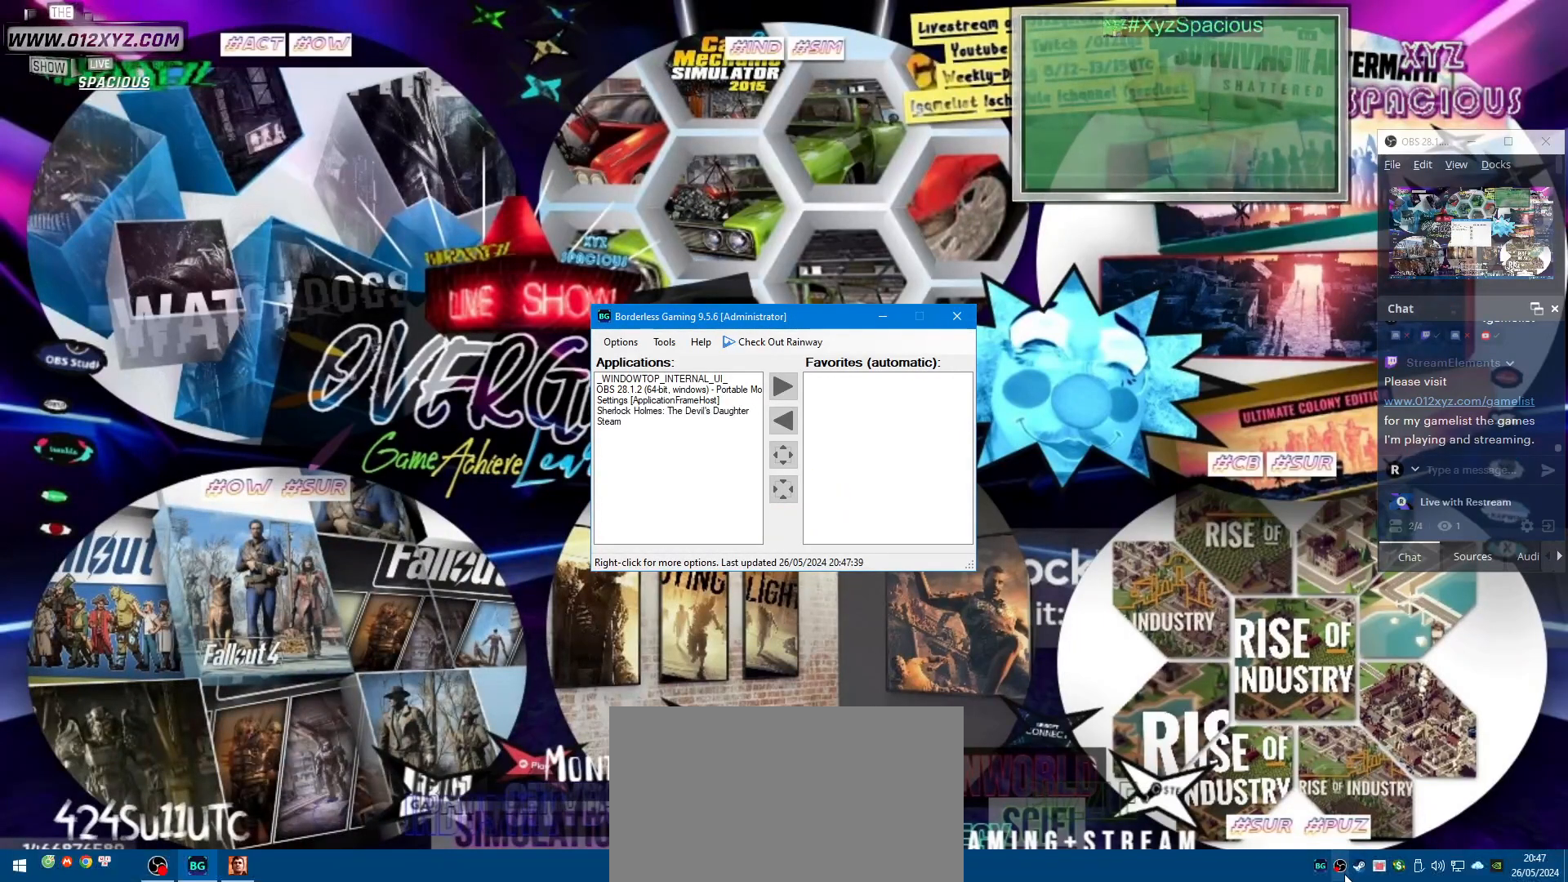
{"keys": ["shift"], "mouse": [], "events": []}
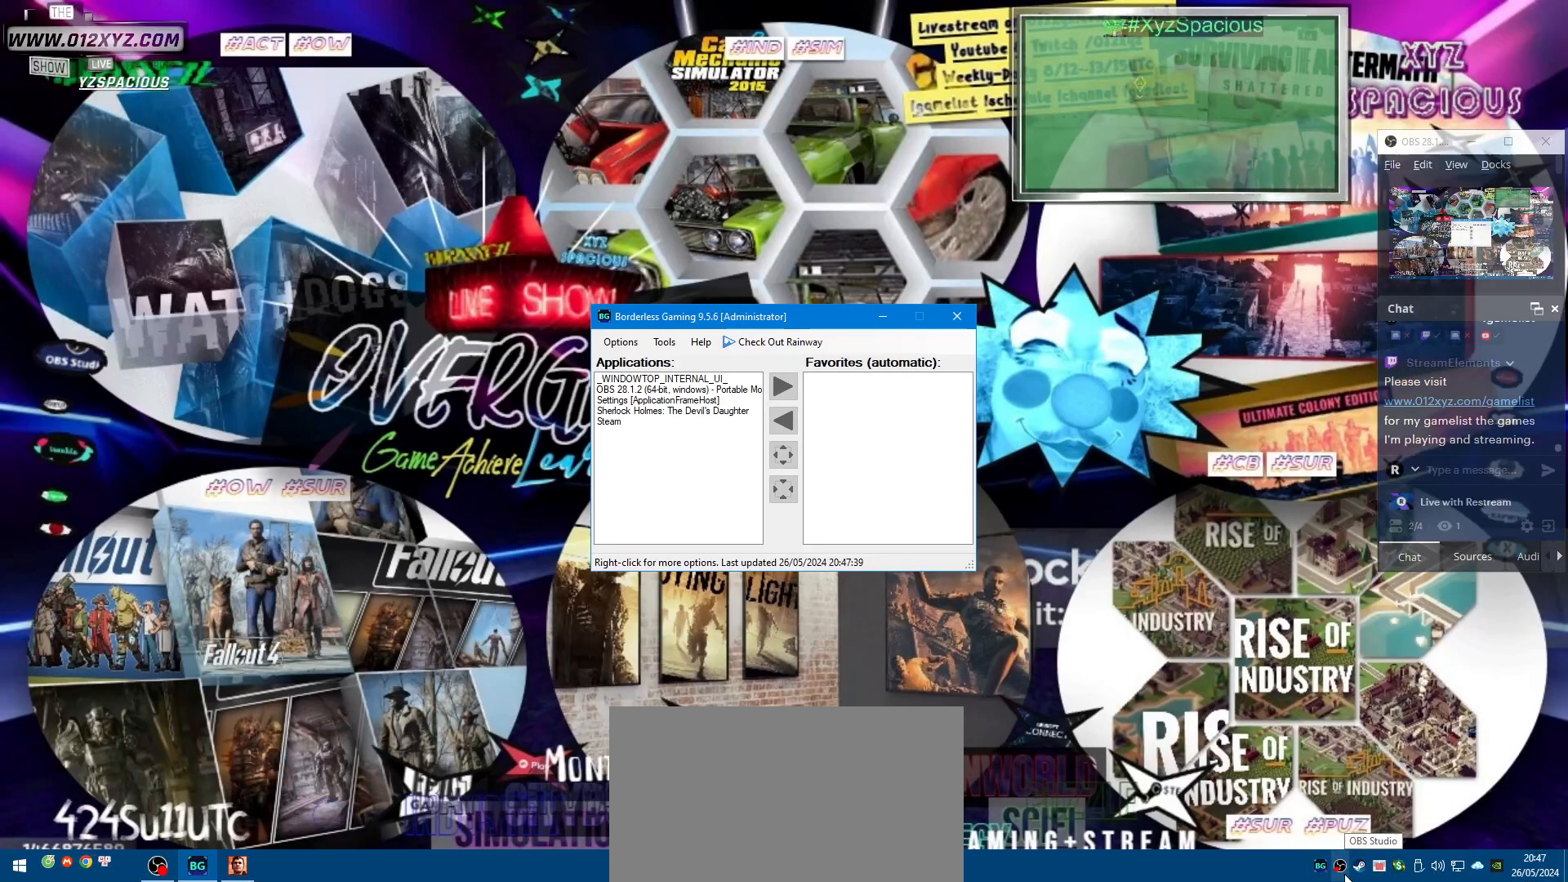
{"keys": ["shift"], "mouse": [], "events": []}
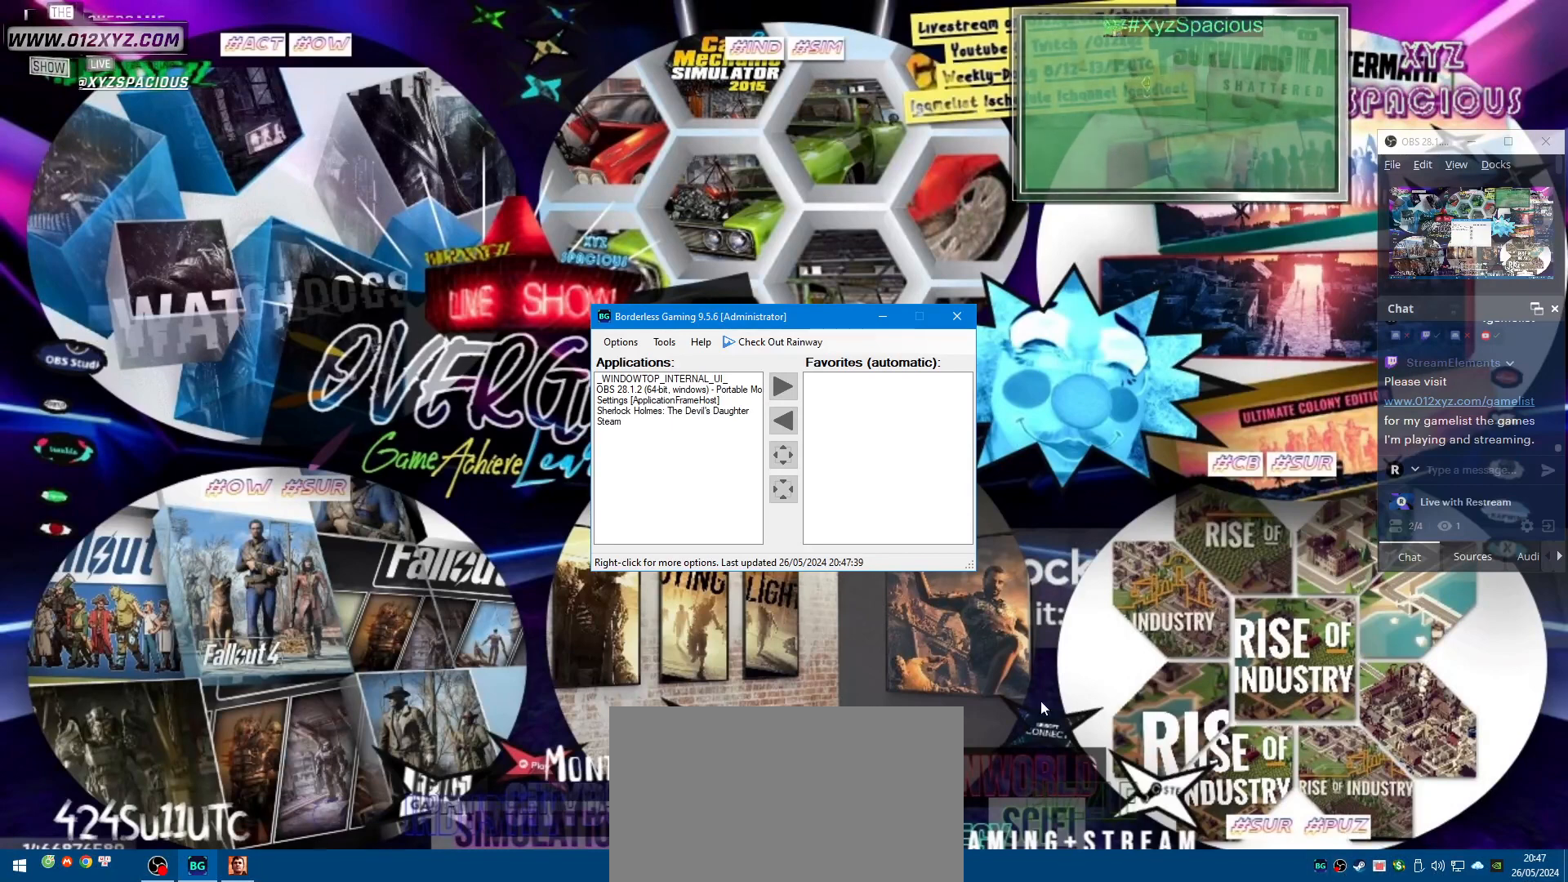
{"keys": ["shift"], "mouse": [], "events": []}
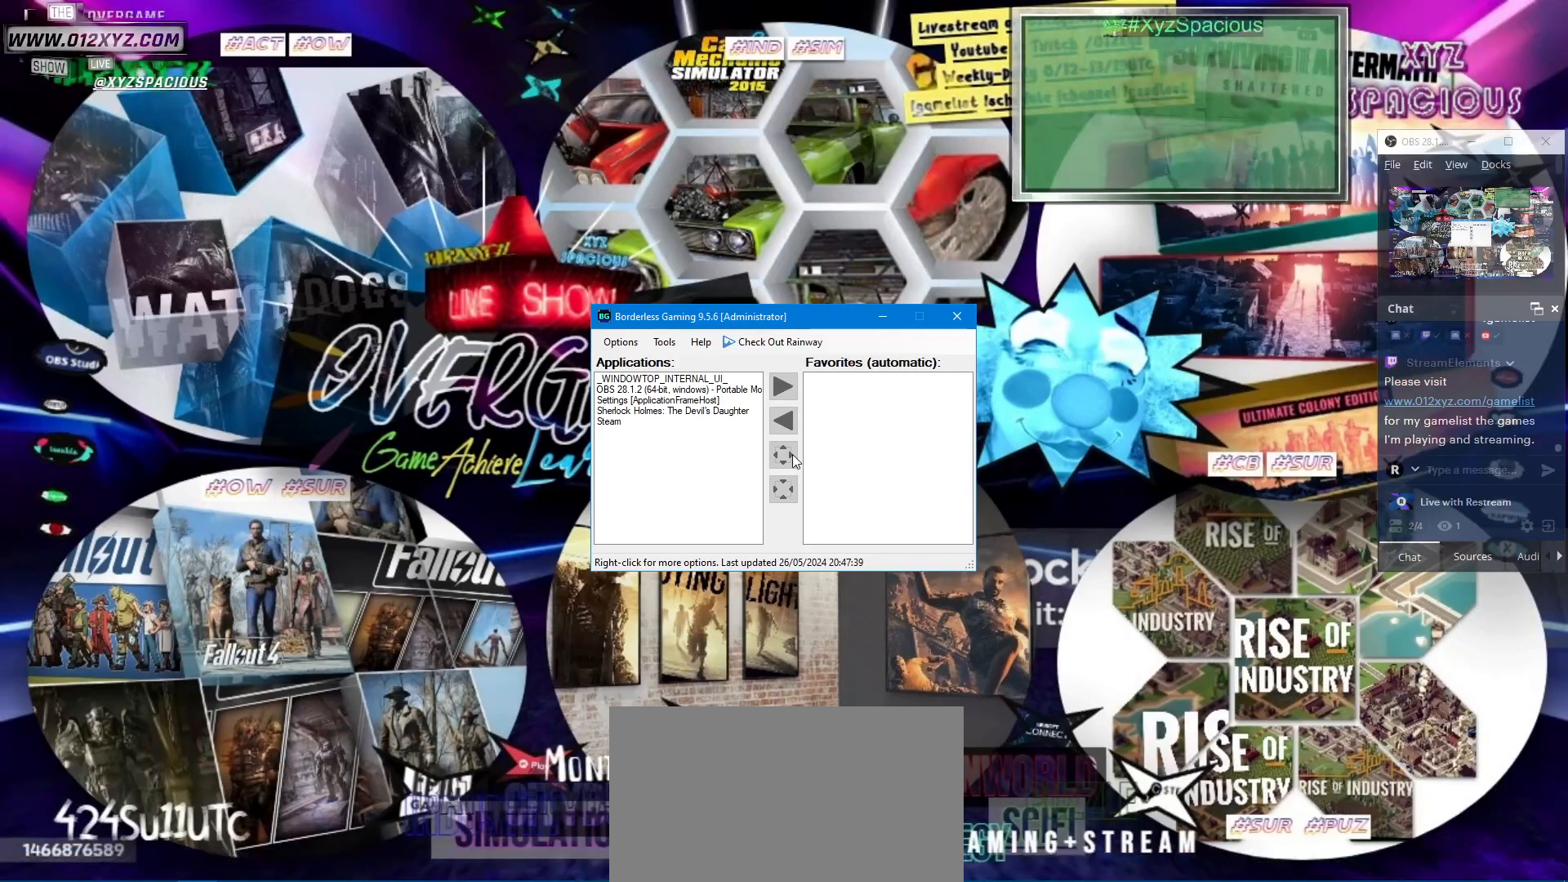
{"keys": ["shift"], "mouse": [], "events": []}
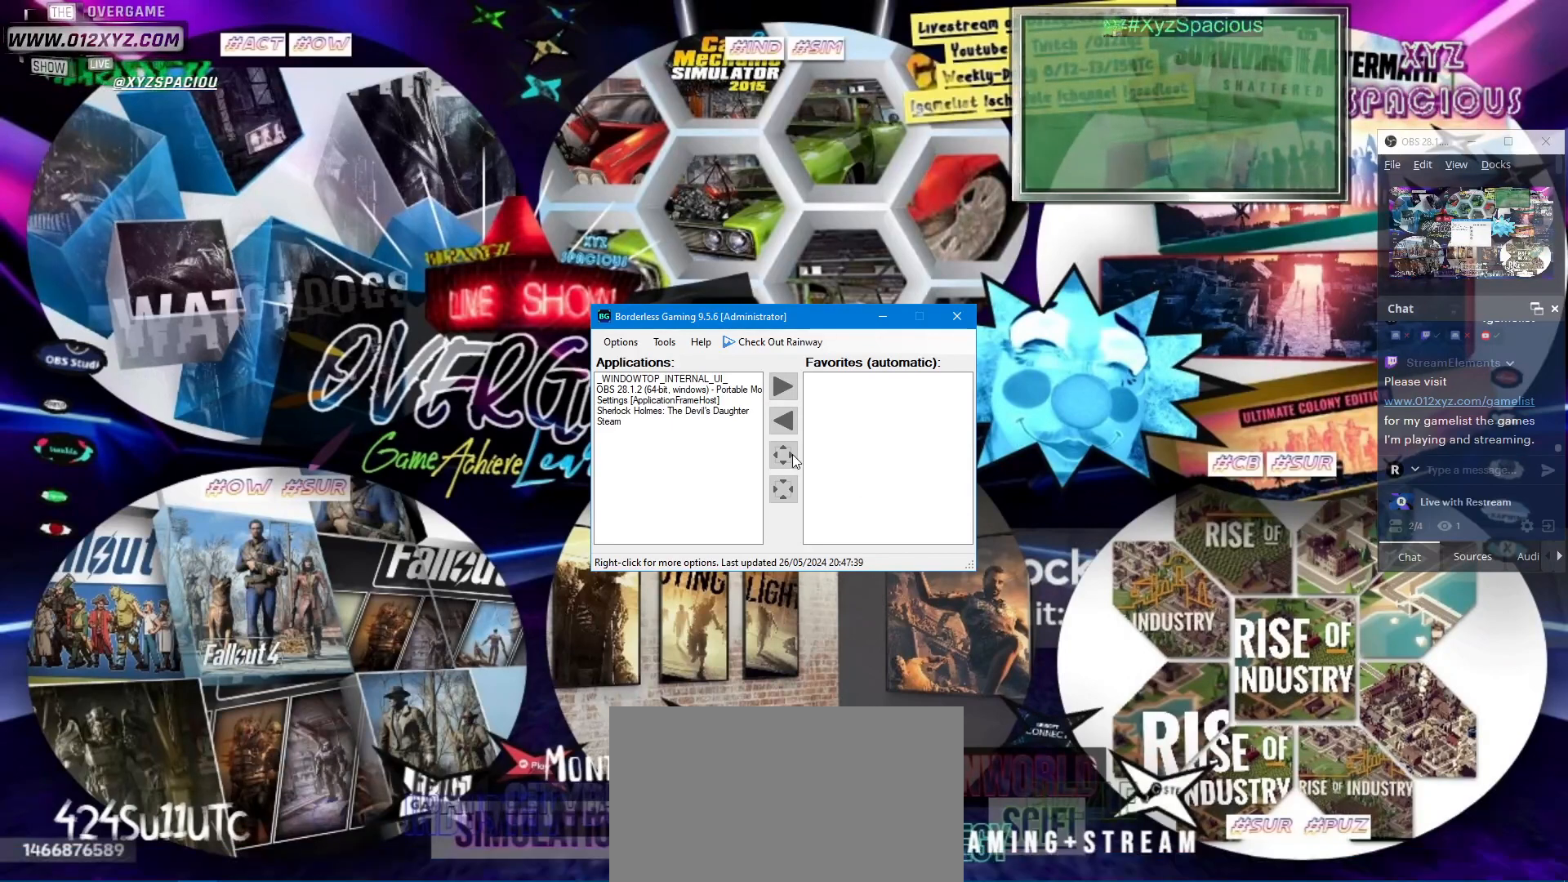
{"keys": ["shift"], "mouse": [], "events": []}